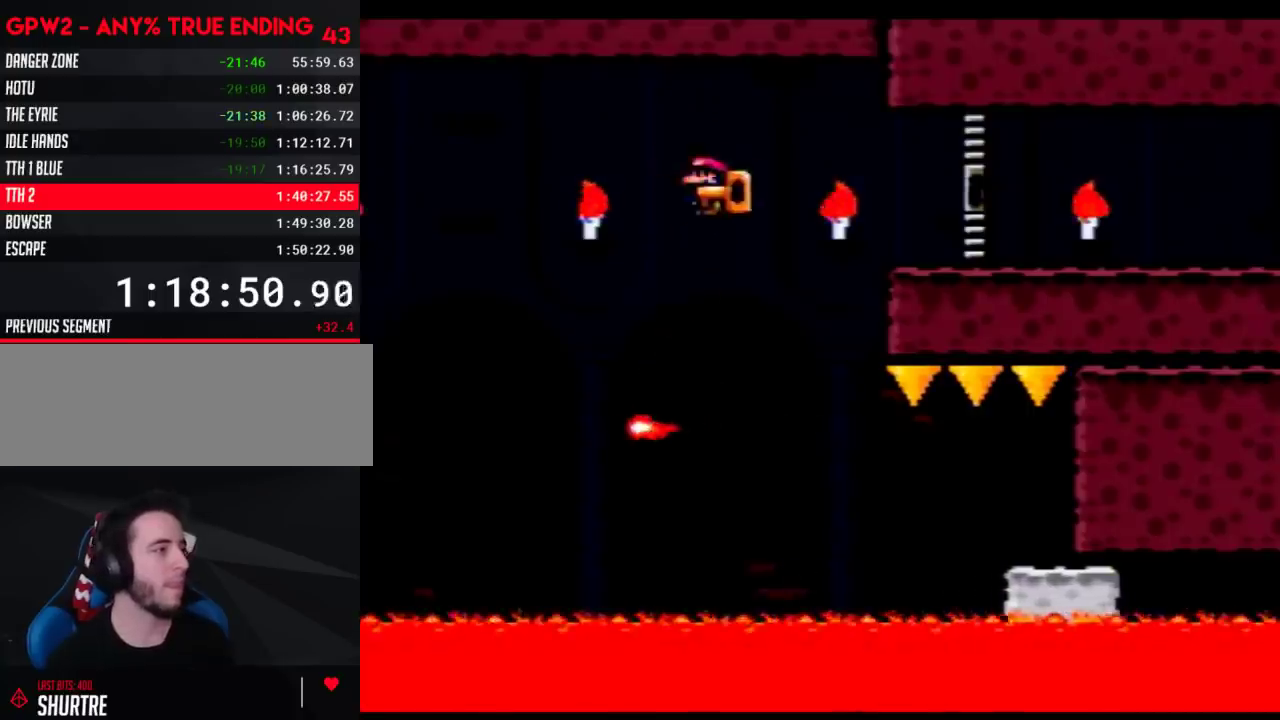
Gameplay with a controller (Nintendo layout); each line is a JSON object with the inputs held at the frame after it. "events" lists button and stick changes between this image and that frame as [ms after this image, input, new state], when the widget could be followed in between. Not read: B L3 R3.
{"buttons": ["Y", "DPAD_RIGHT"], "events": []}
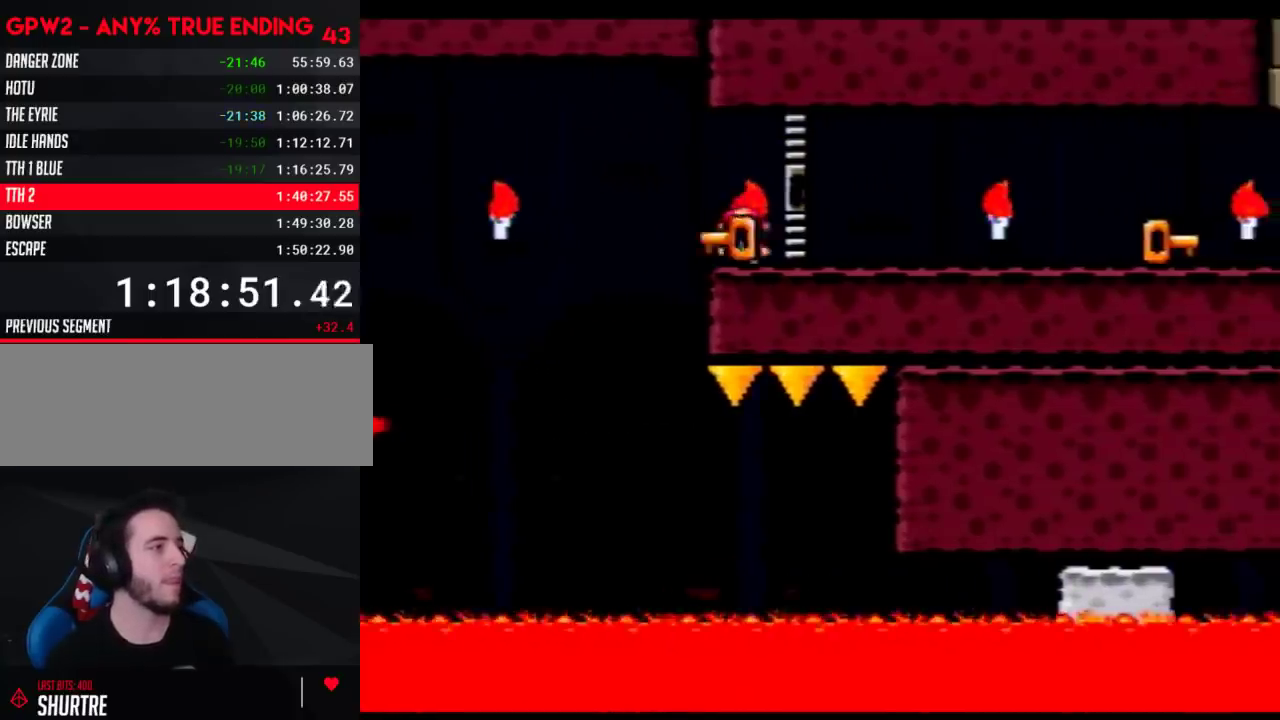
{"buttons": ["Y", "DPAD_RIGHT"], "events": []}
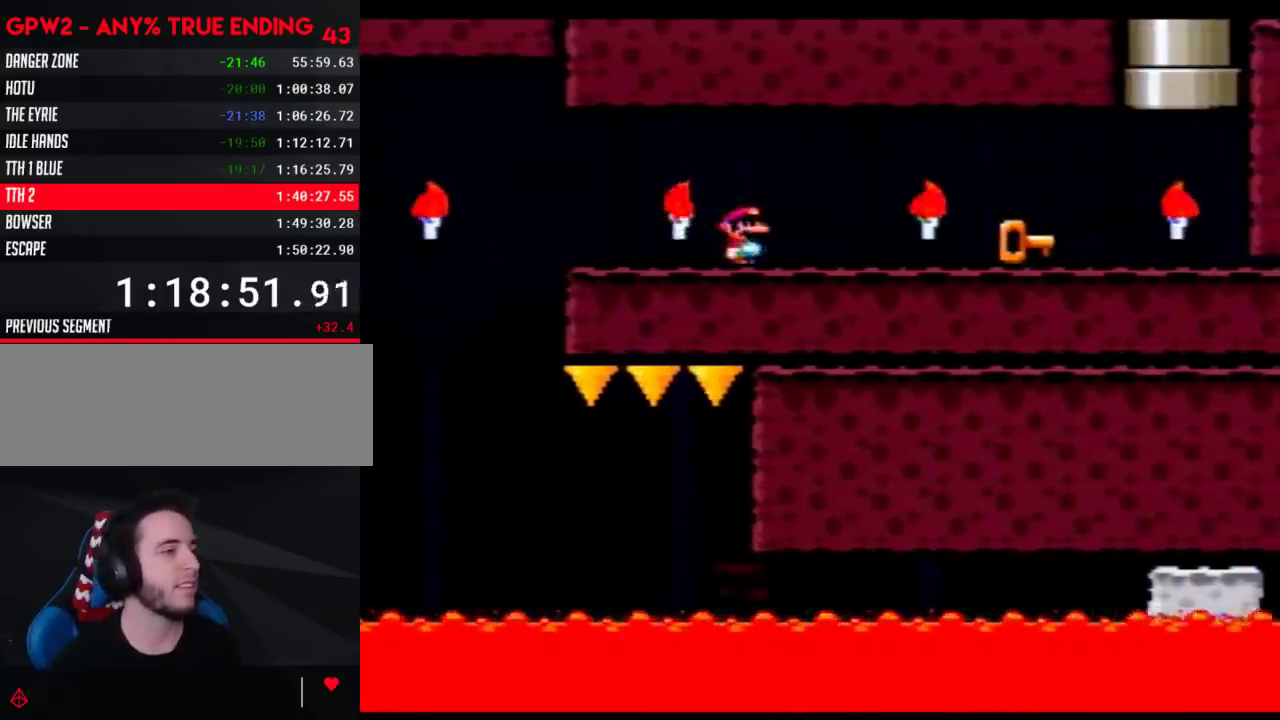
{"buttons": ["Y", "DPAD_RIGHT"], "events": []}
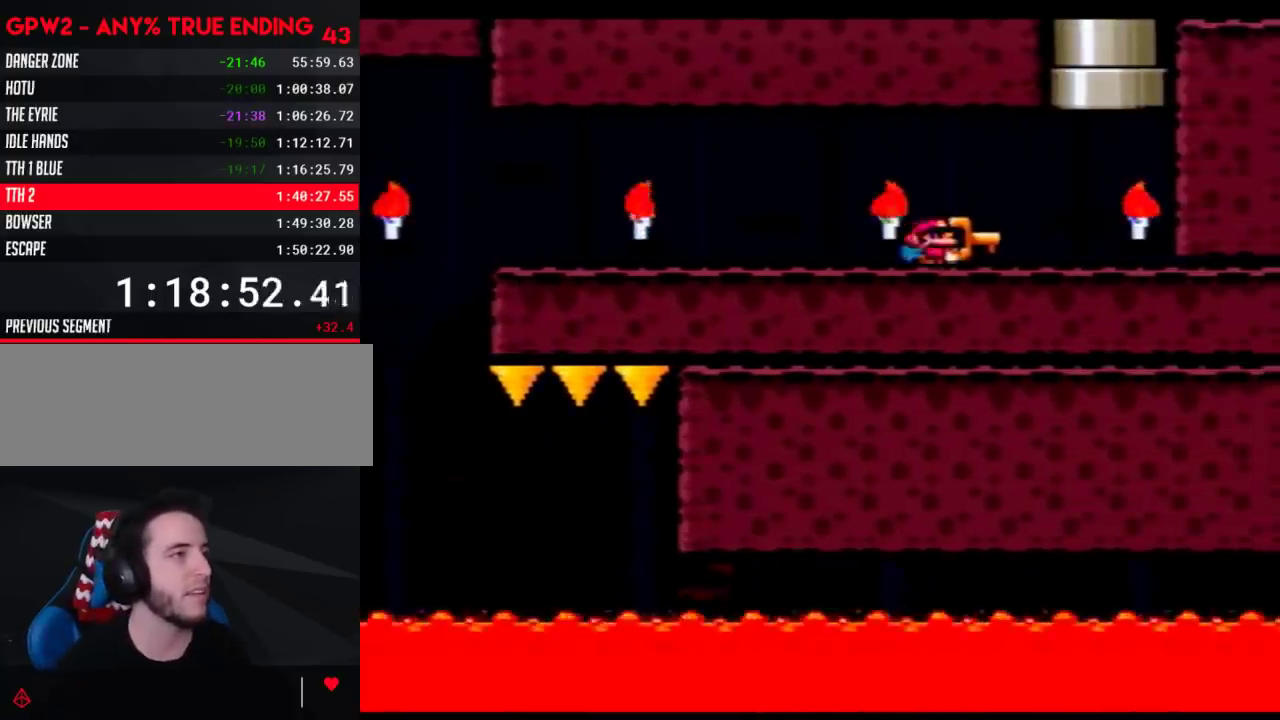
{"buttons": ["Y", "DPAD_UP"], "events": [[250, "DPAD_UP", "down"], [267, "DPAD_LEFT", "down"], [267, "DPAD_RIGHT", "up"], [367, "DPAD_LEFT", "up"]]}
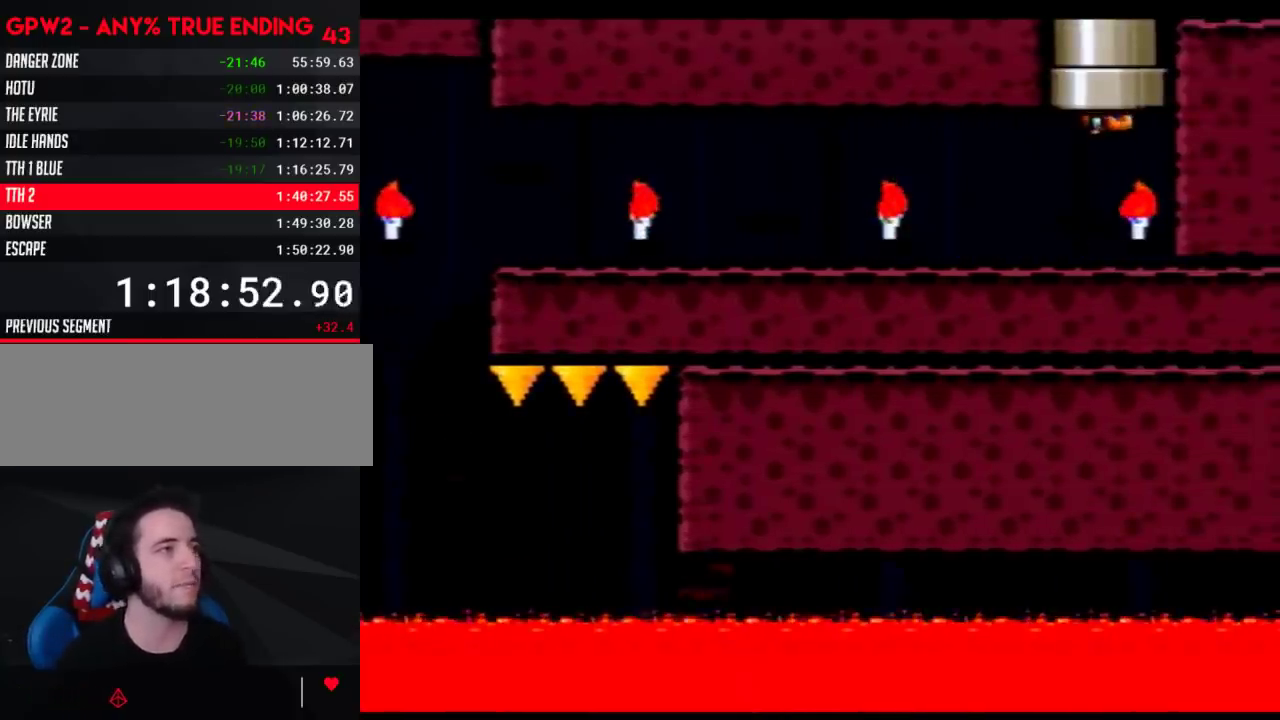
{"buttons": ["Y"], "events": [[50, "DPAD_UP", "up"]]}
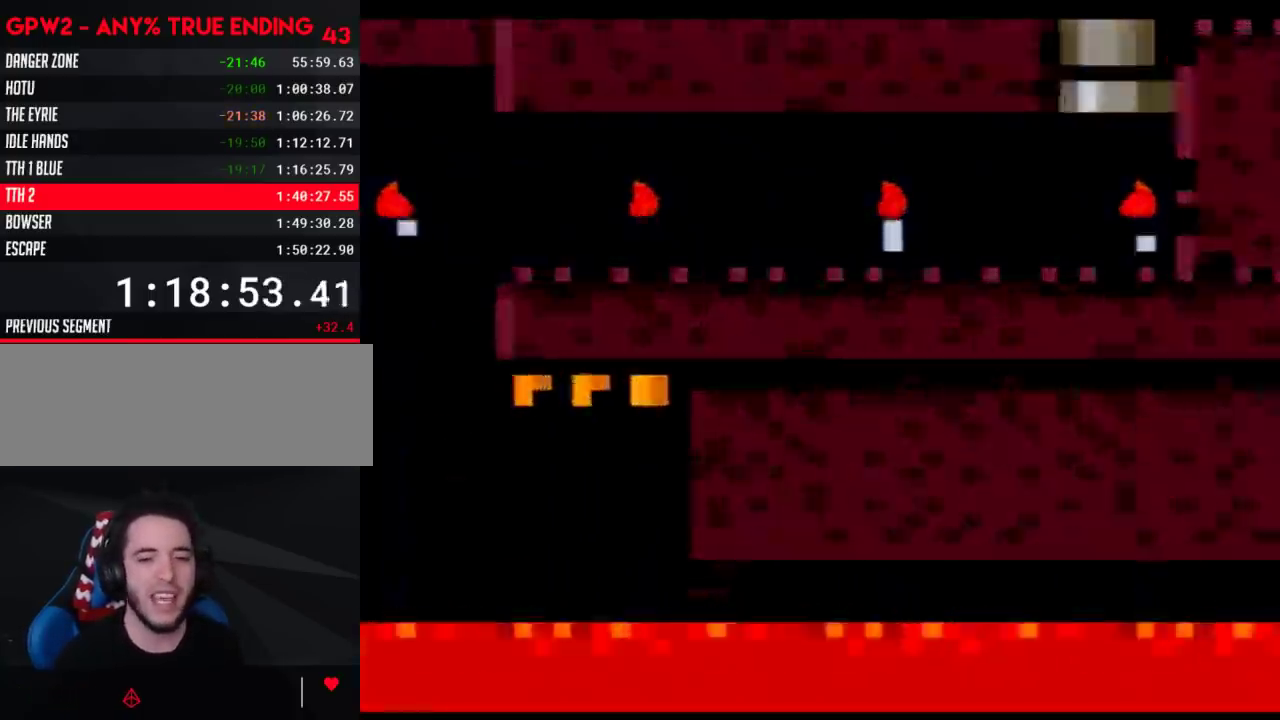
{"buttons": ["Y"], "events": []}
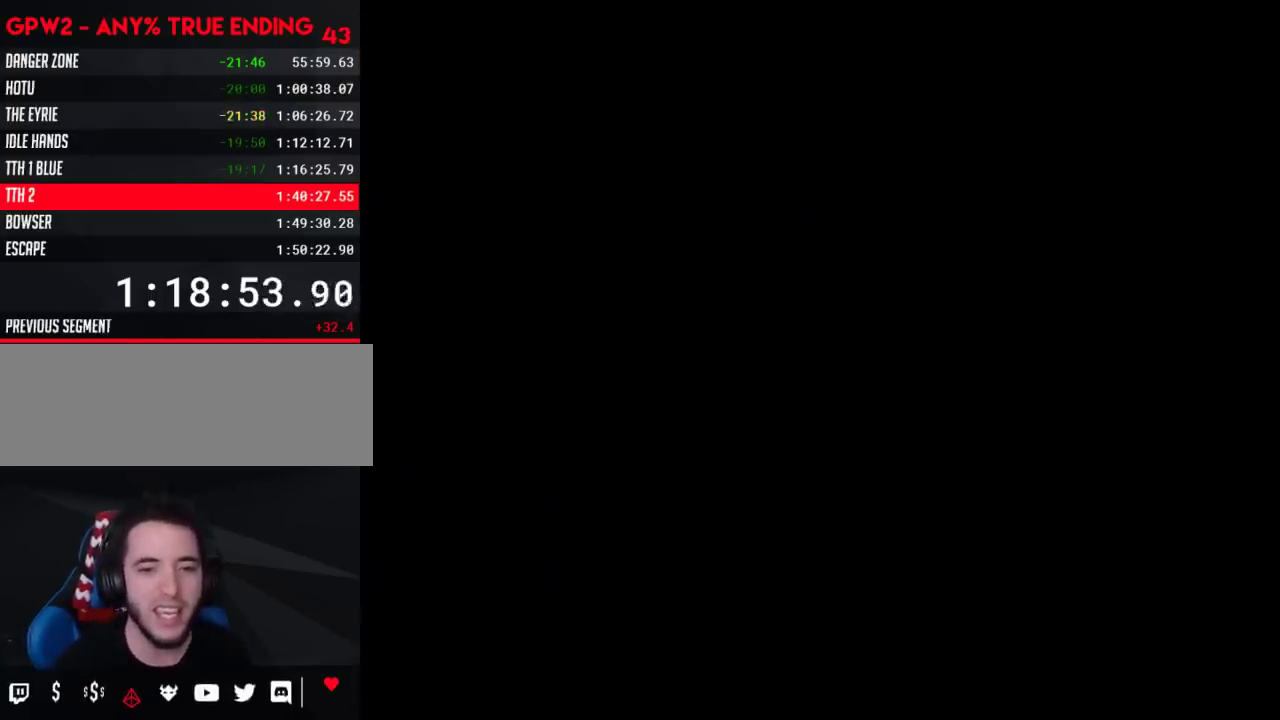
{"buttons": ["Y"], "events": []}
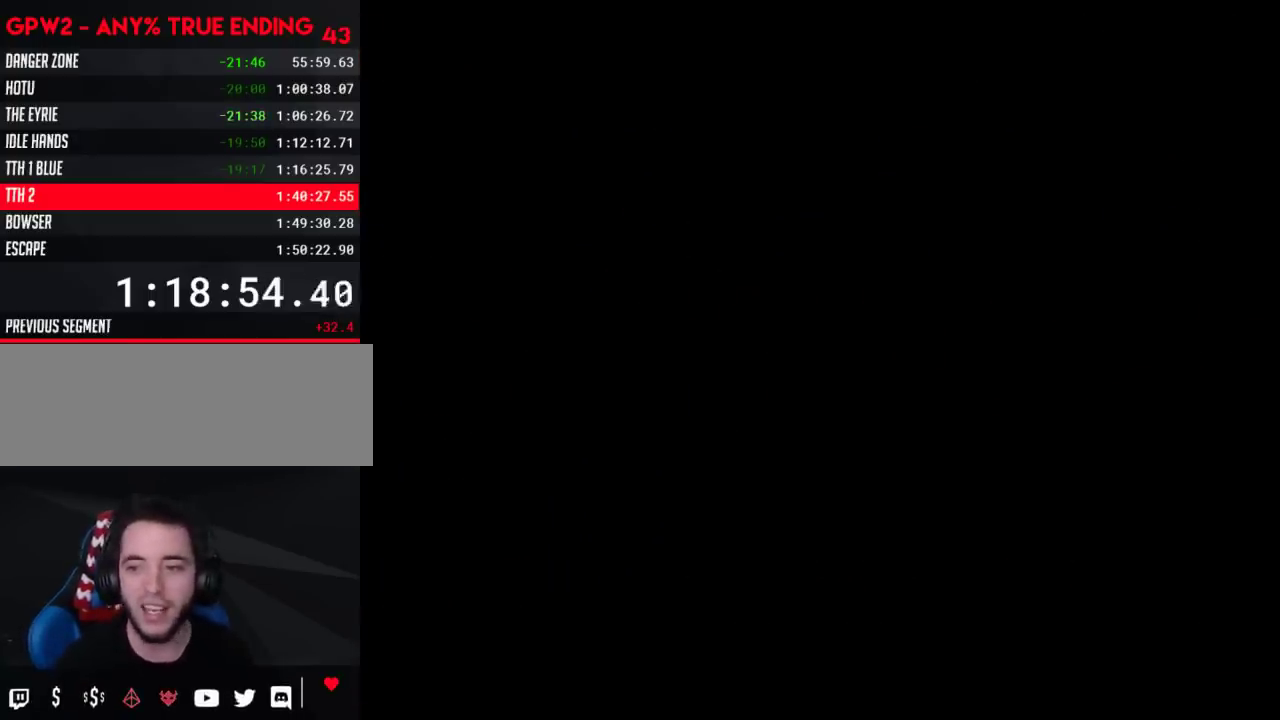
{"buttons": ["Y"], "events": []}
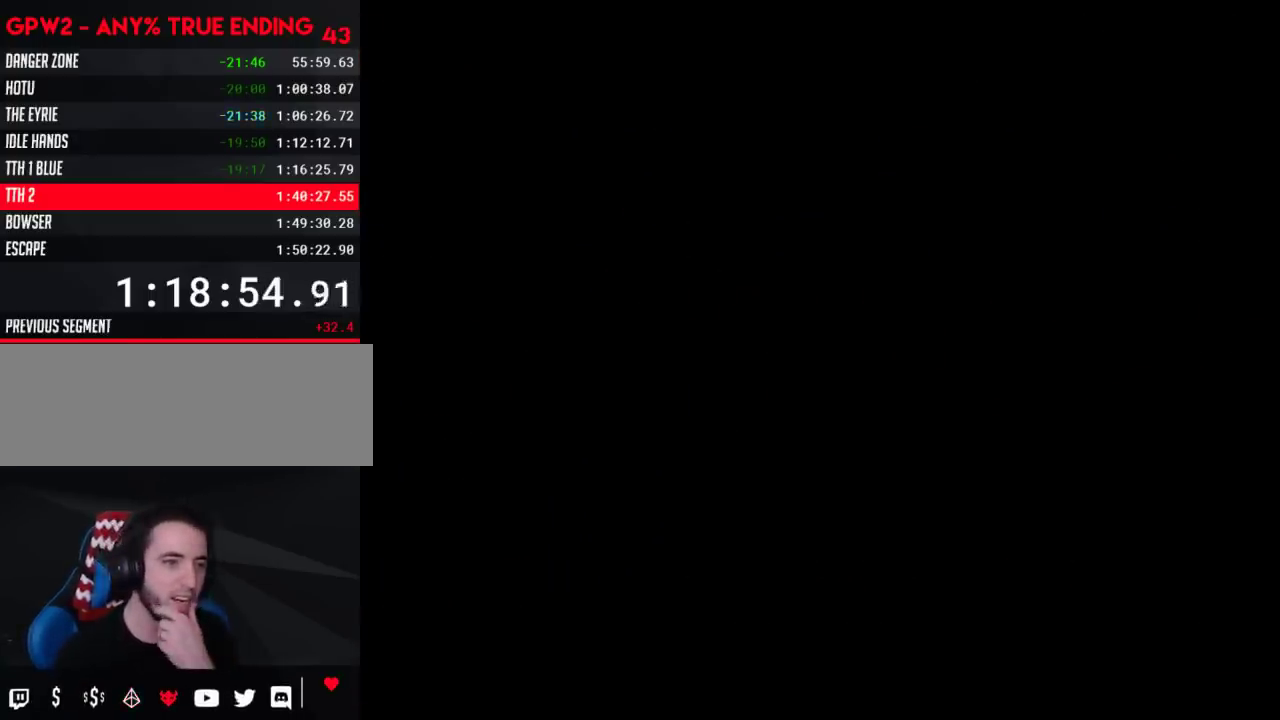
{"buttons": ["Y"], "events": []}
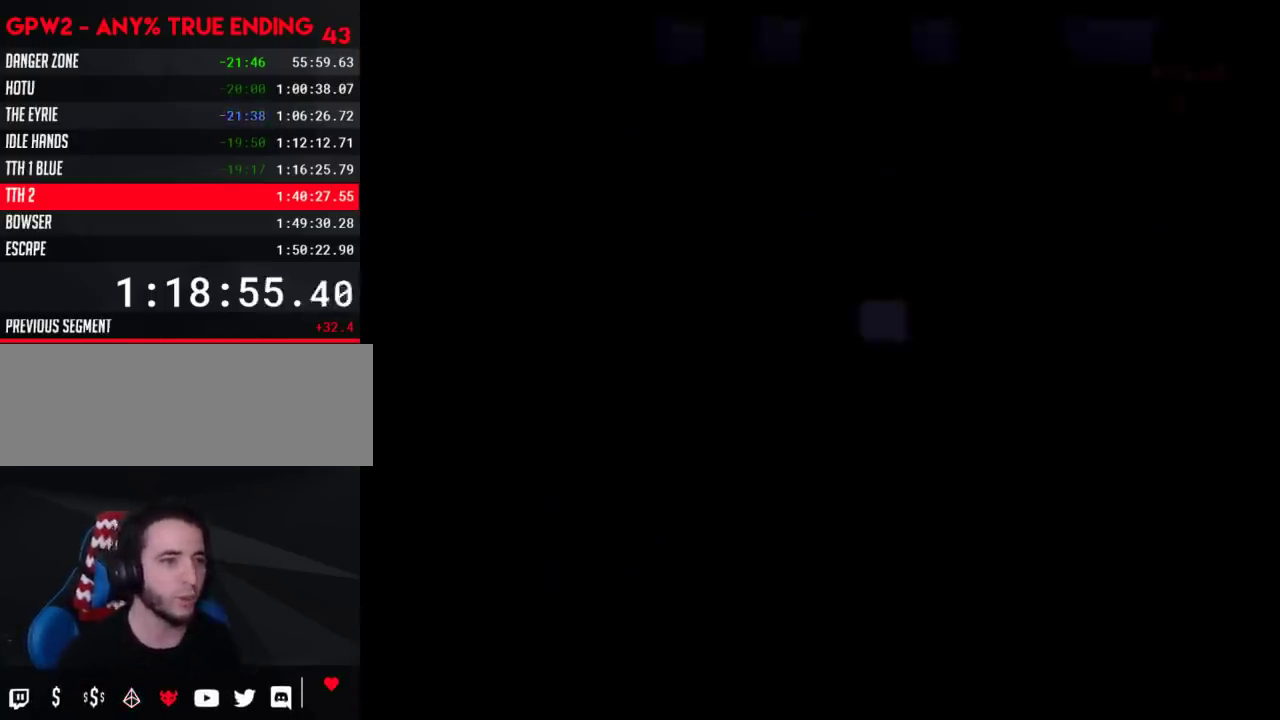
{"buttons": ["Y"], "events": []}
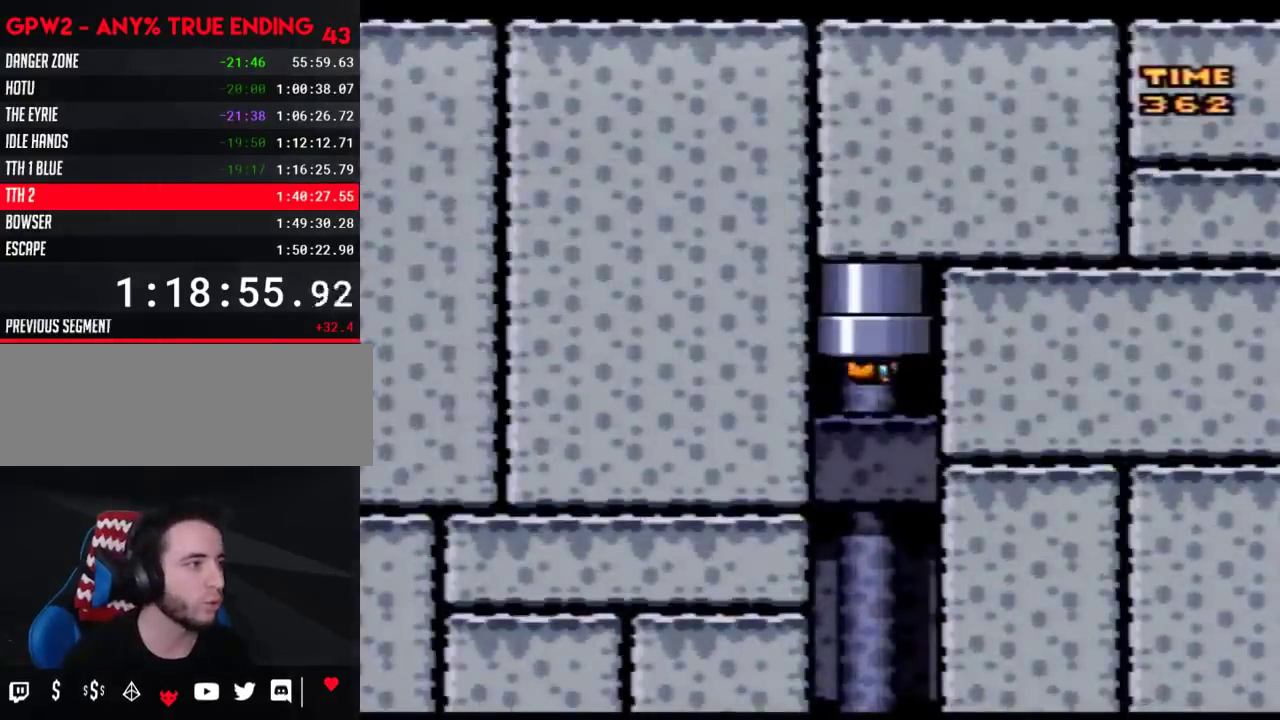
{"buttons": ["Y"], "events": []}
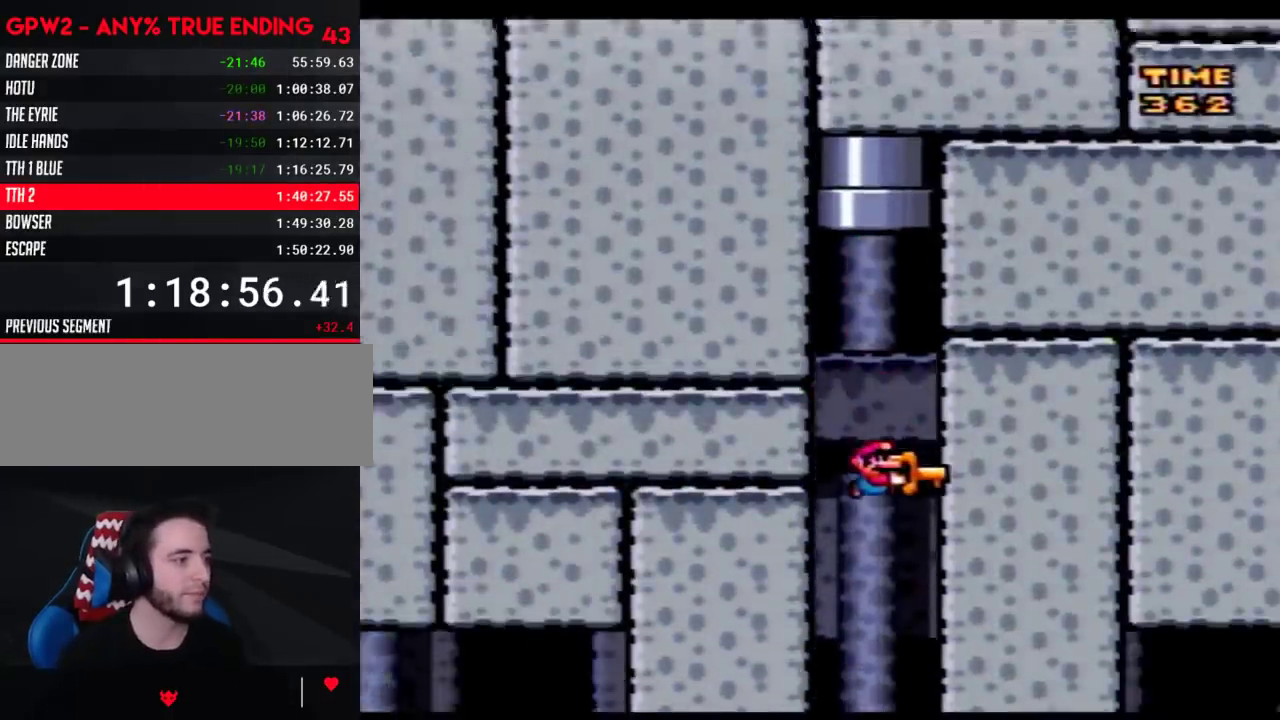
{"buttons": ["Y", "DPAD_RIGHT"], "events": [[433, "DPAD_RIGHT", "down"]]}
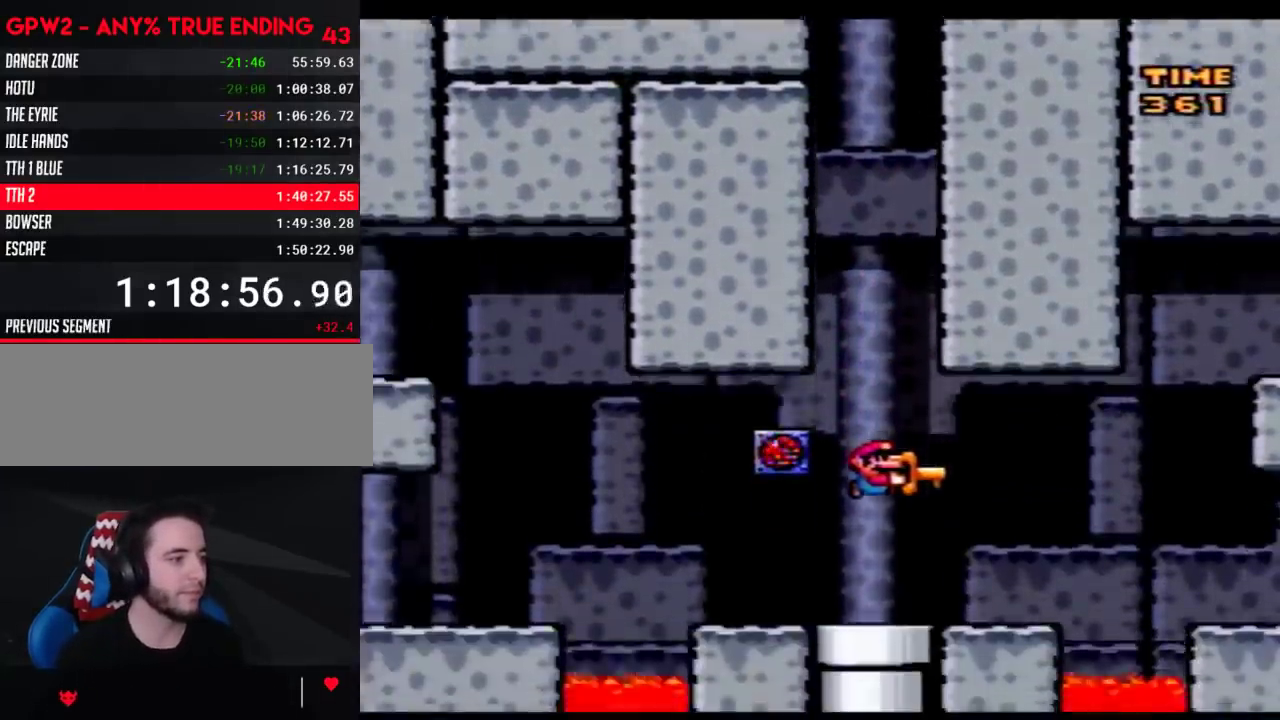
{"buttons": ["Y", "DPAD_RIGHT"], "events": []}
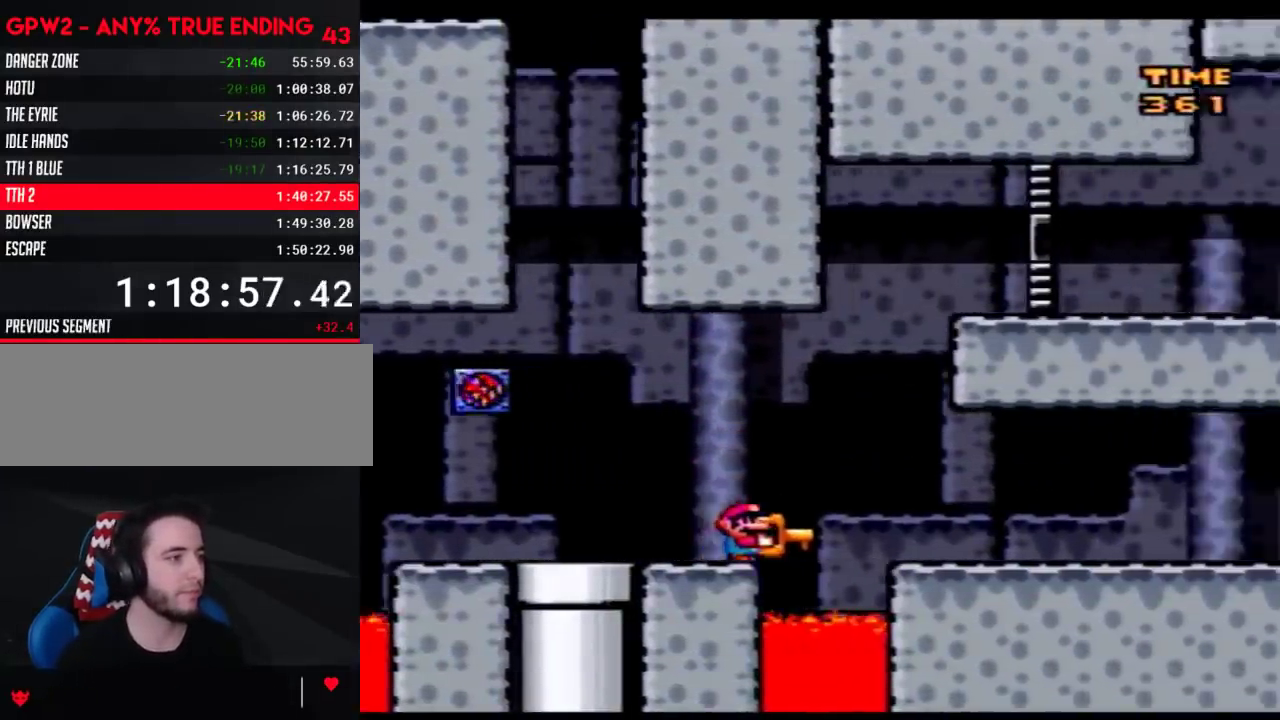
{"buttons": ["Y", "DPAD_RIGHT"], "events": [[150, "DPAD_LEFT", "down"], [150, "DPAD_RIGHT", "up"], [217, "DPAD_UP", "down"], [250, "DPAD_LEFT", "up"], [250, "DPAD_RIGHT", "down"], [283, "DPAD_UP", "up"]]}
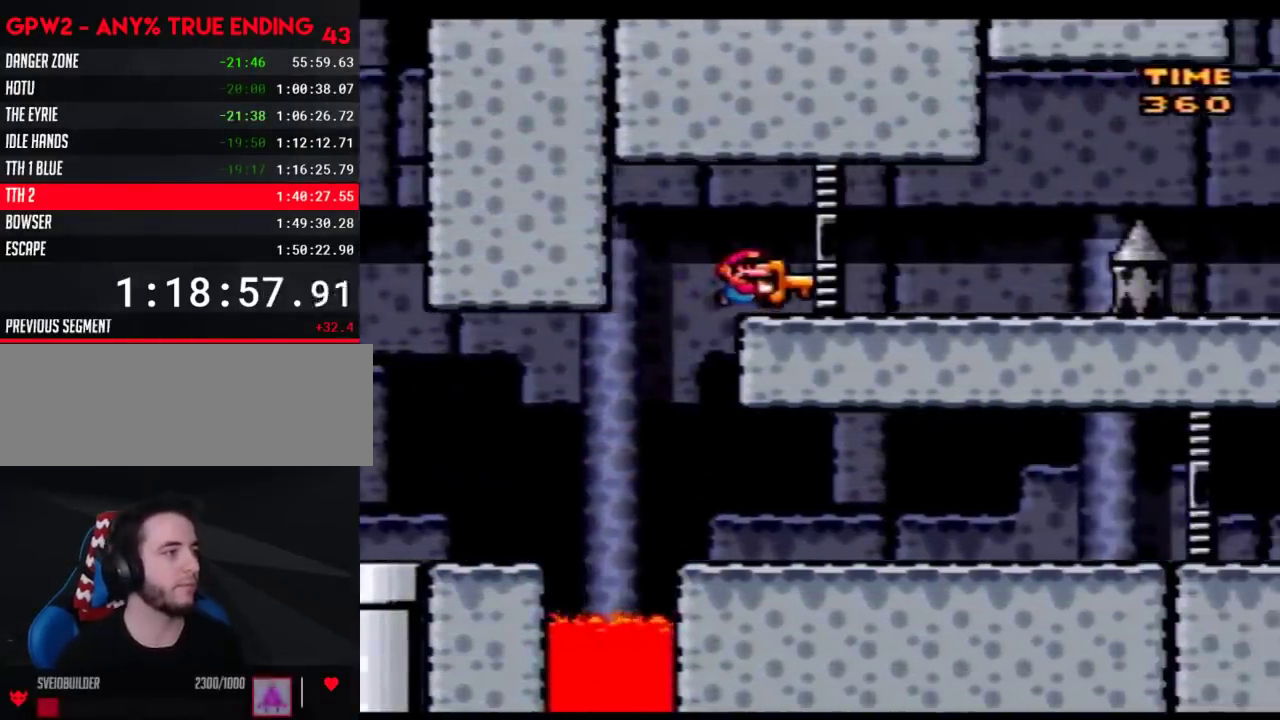
{"buttons": ["Y", "DPAD_RIGHT"], "events": []}
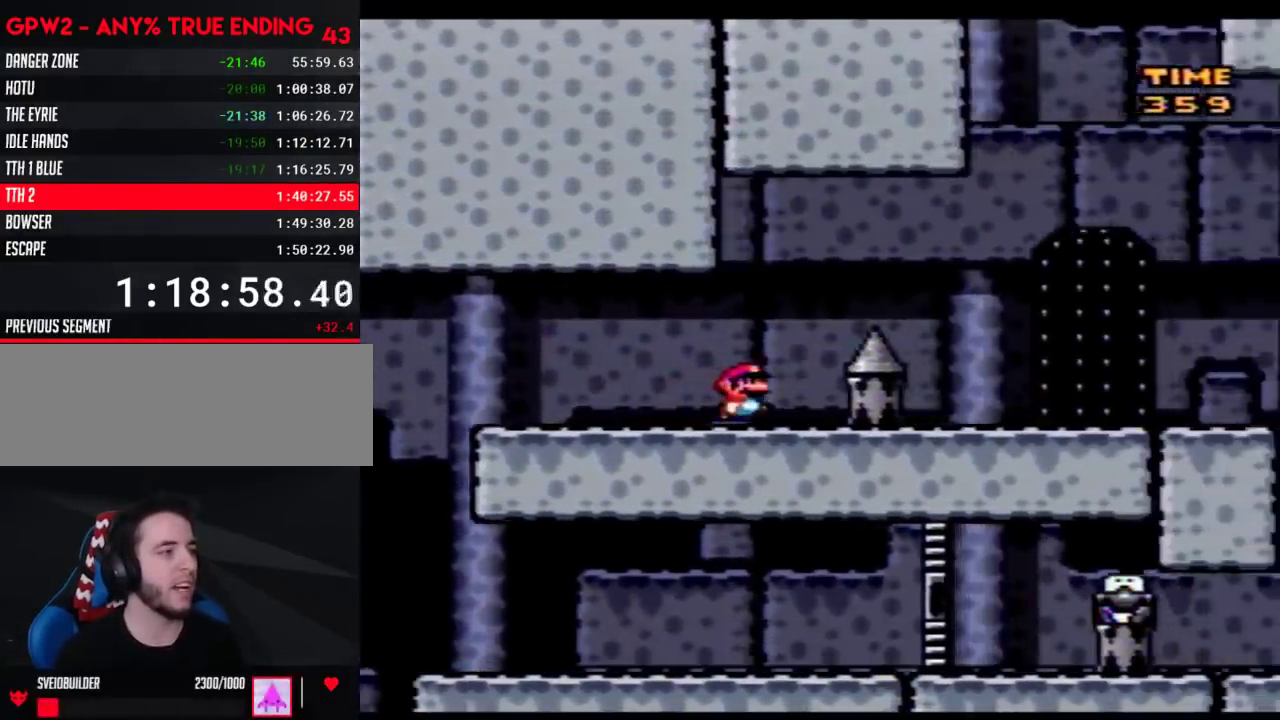
{"buttons": ["Y", "DPAD_RIGHT"], "events": []}
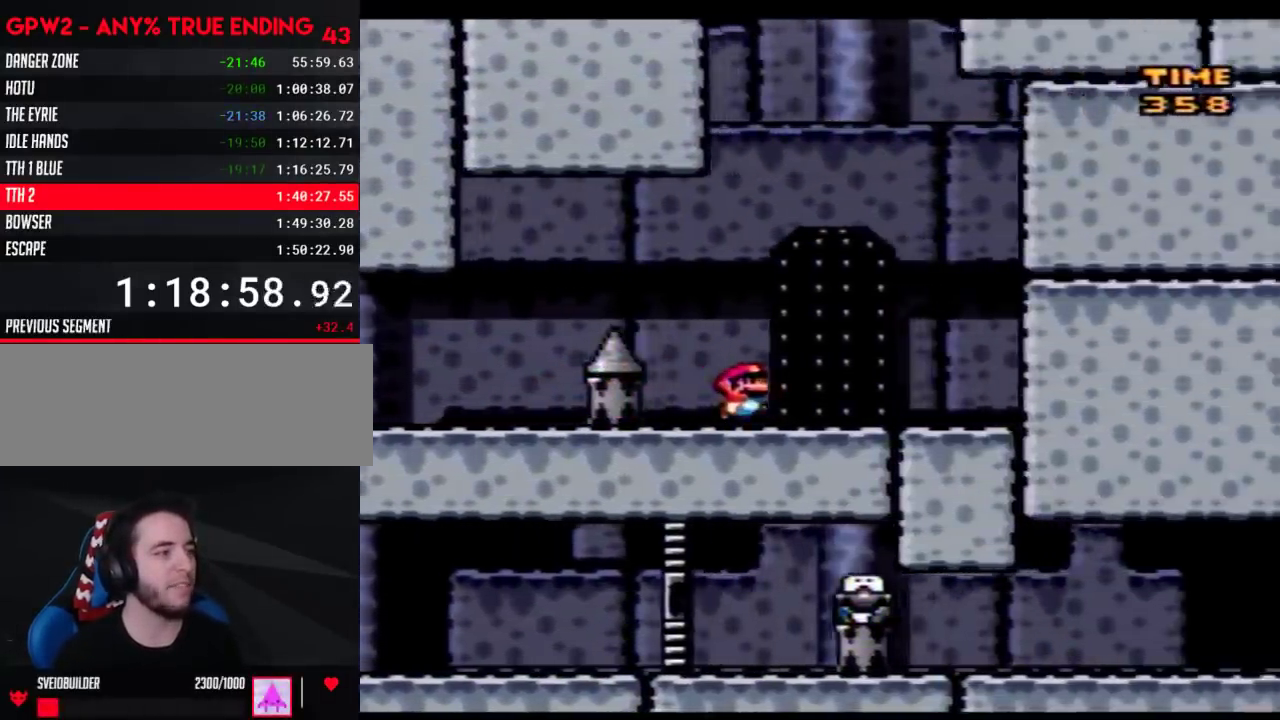
{"buttons": [], "events": [[17, "DPAD_LEFT", "down"], [17, "DPAD_RIGHT", "up"], [50, "DPAD_UP", "down"], [83, "DPAD_LEFT", "up"], [183, "Y", "up"], [250, "DPAD_UP", "up"]]}
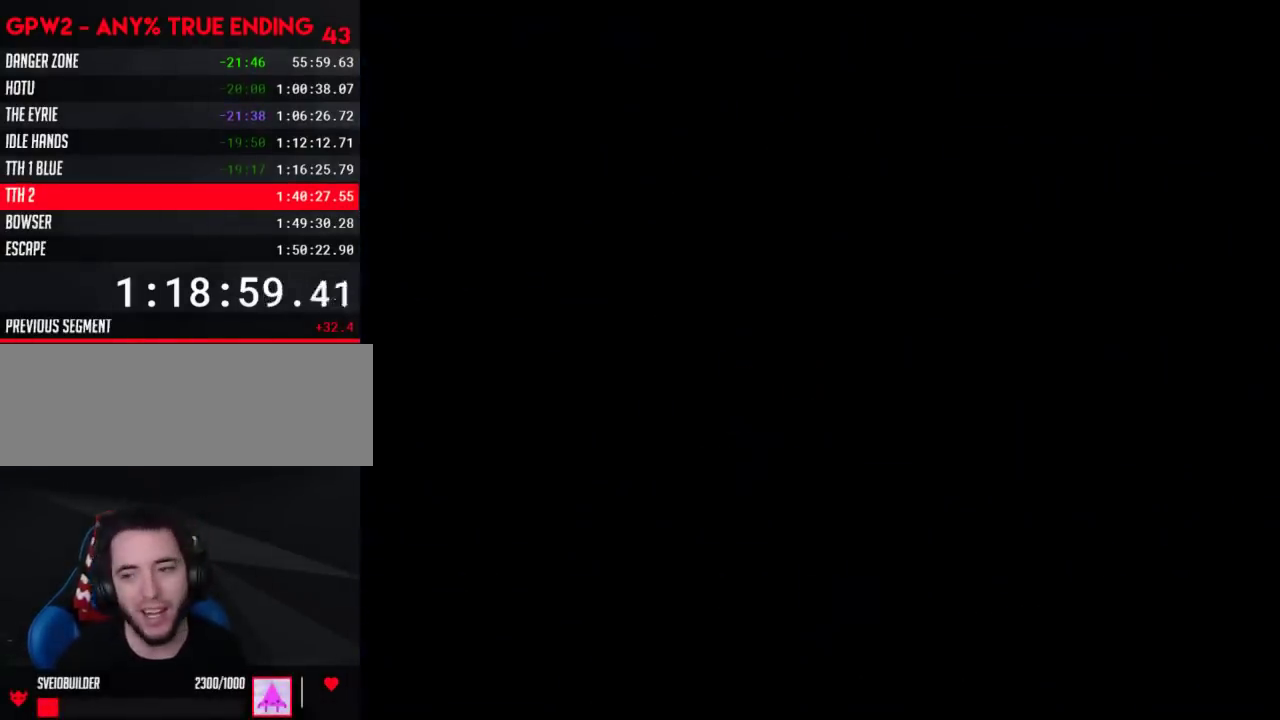
{"buttons": [], "events": []}
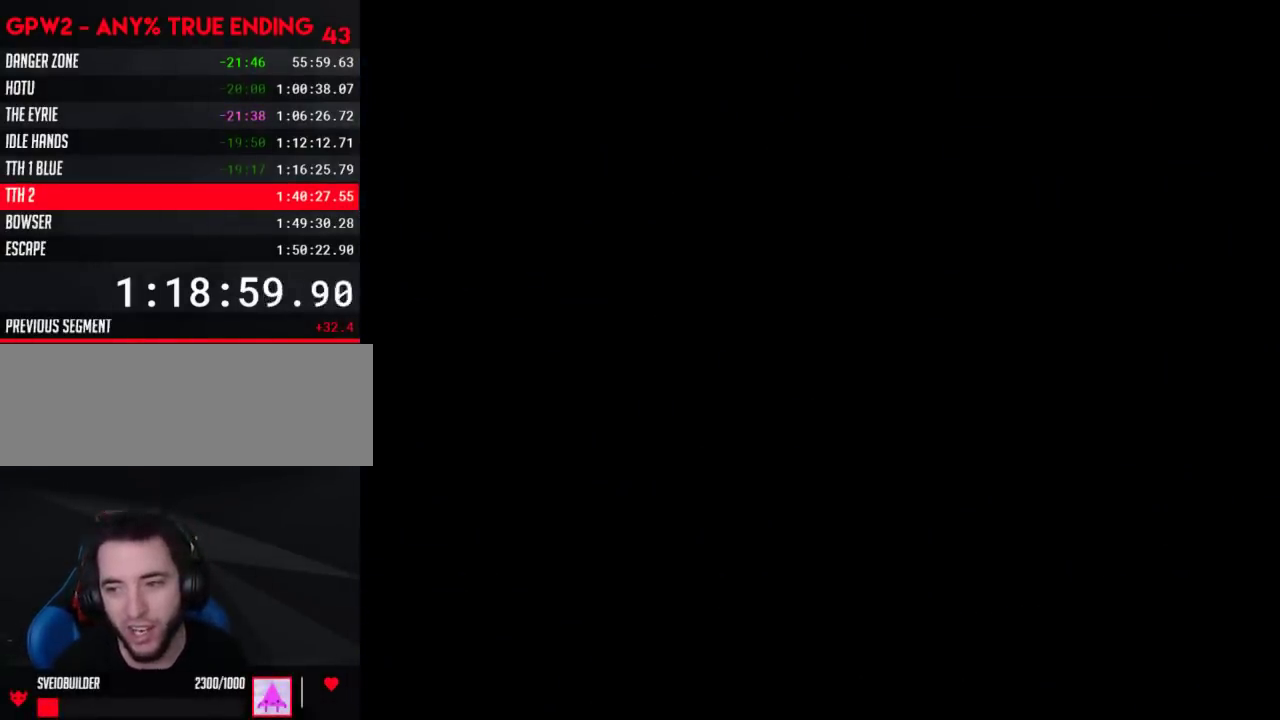
{"buttons": [], "events": []}
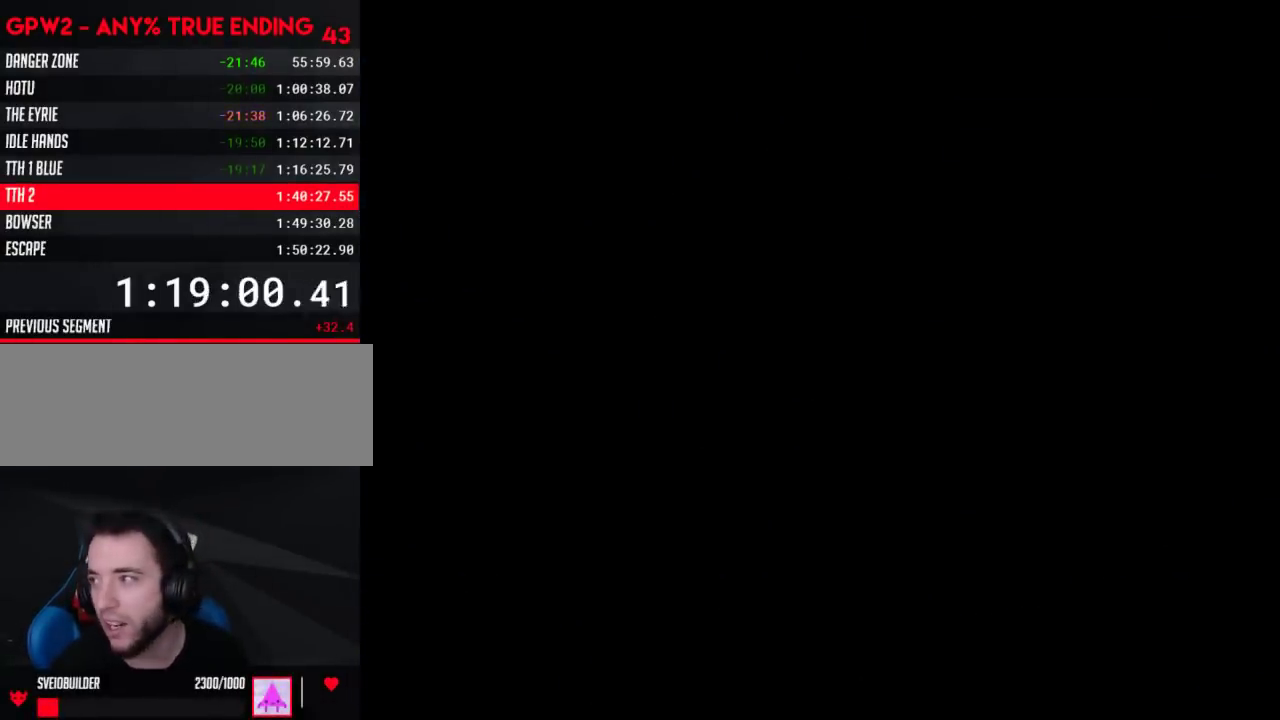
{"buttons": [], "events": []}
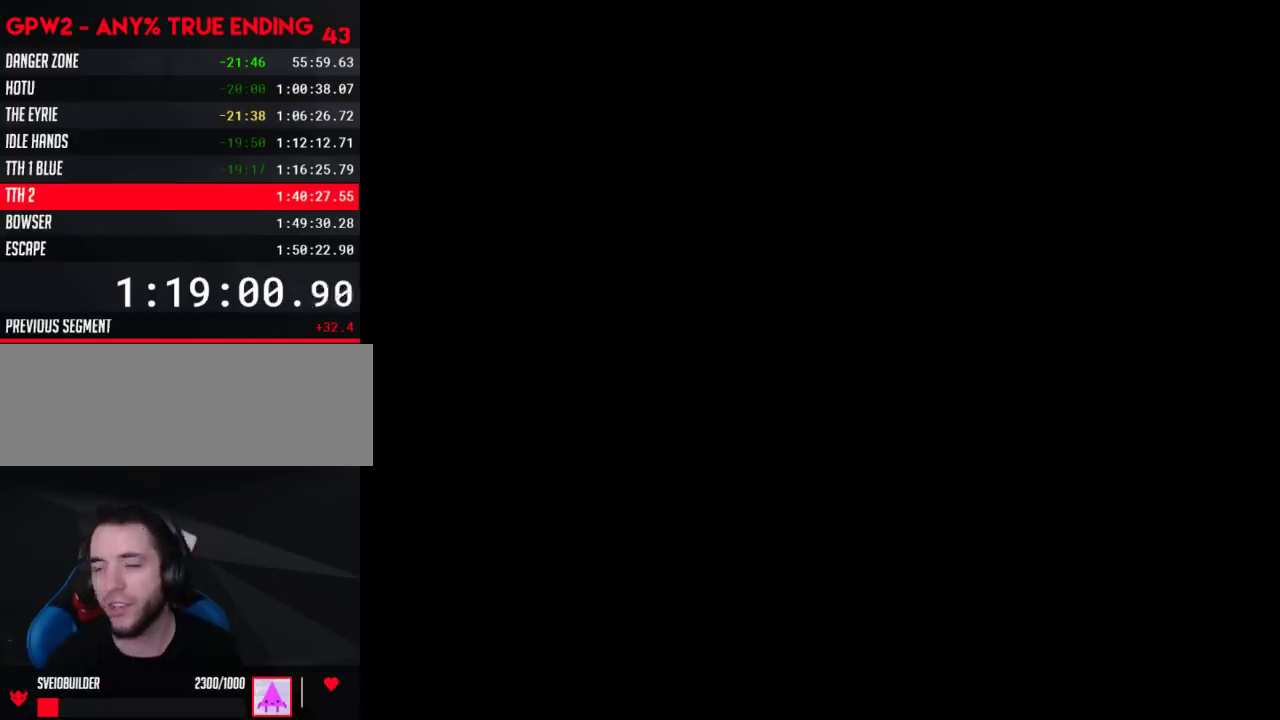
{"buttons": ["Y", "DPAD_RIGHT"], "events": [[33, "Y", "down"], [433, "DPAD_RIGHT", "down"]]}
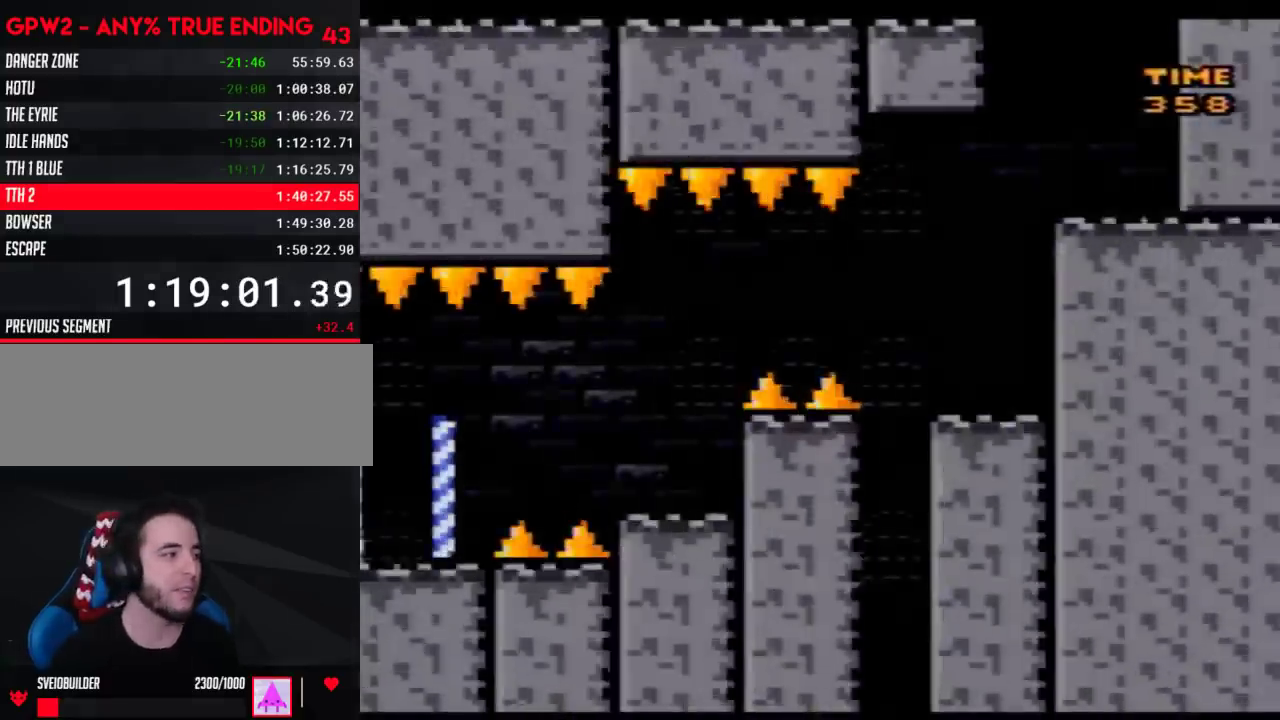
{"buttons": ["Y", "DPAD_RIGHT"], "events": []}
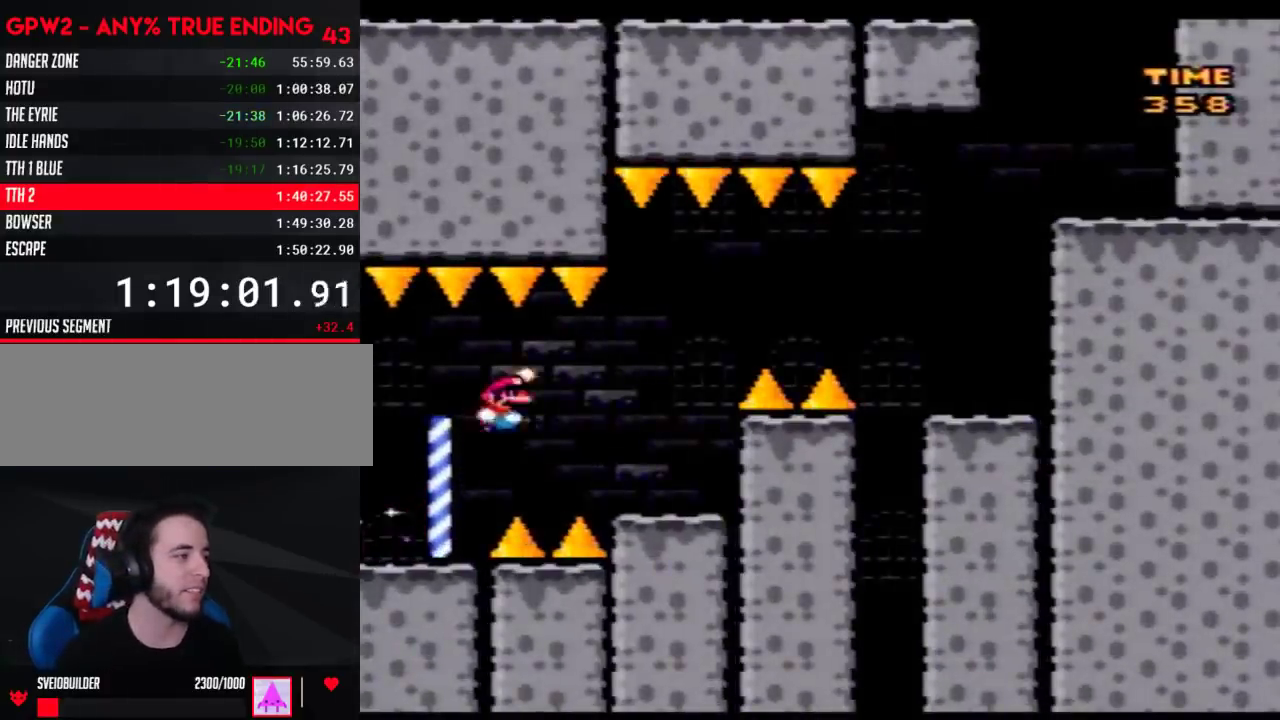
{"buttons": ["Y", "DPAD_RIGHT"], "events": [[183, "DPAD_RIGHT", "up"], [217, "DPAD_LEFT", "down"], [333, "DPAD_LEFT", "up"], [333, "DPAD_RIGHT", "down"]]}
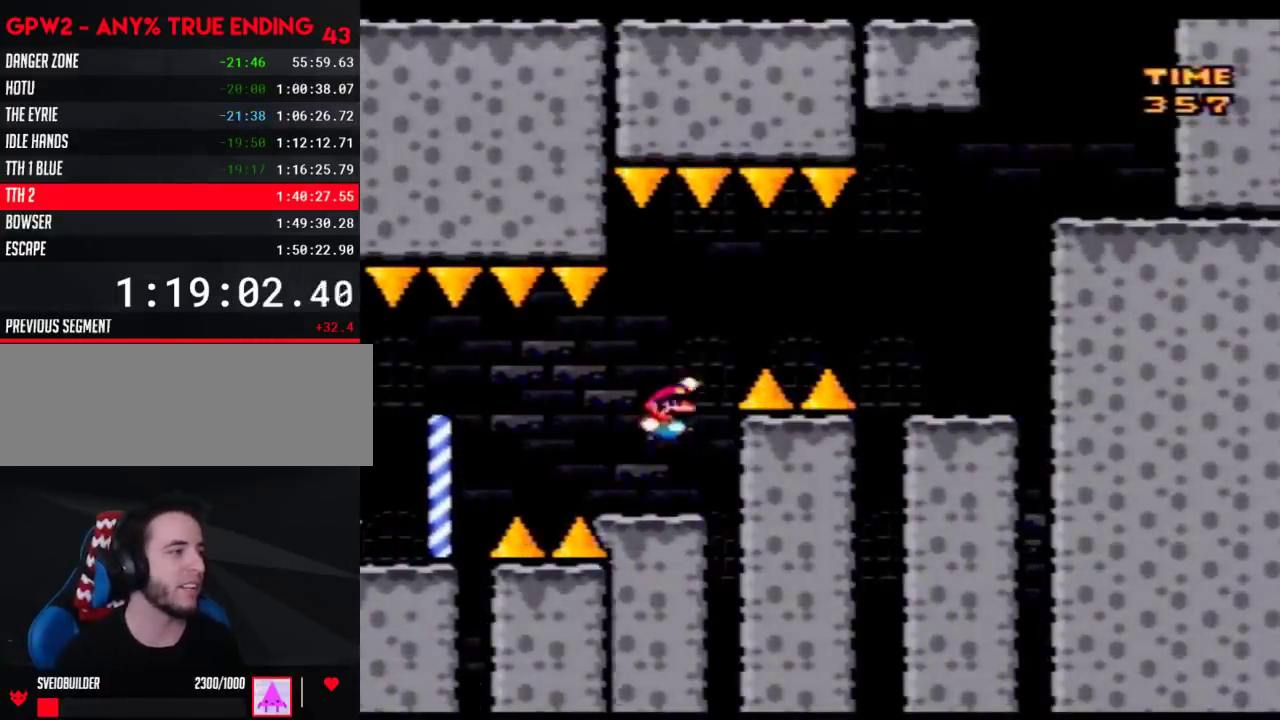
{"buttons": ["Y", "DPAD_LEFT"], "events": [[467, "DPAD_RIGHT", "up"], [500, "DPAD_LEFT", "down"]]}
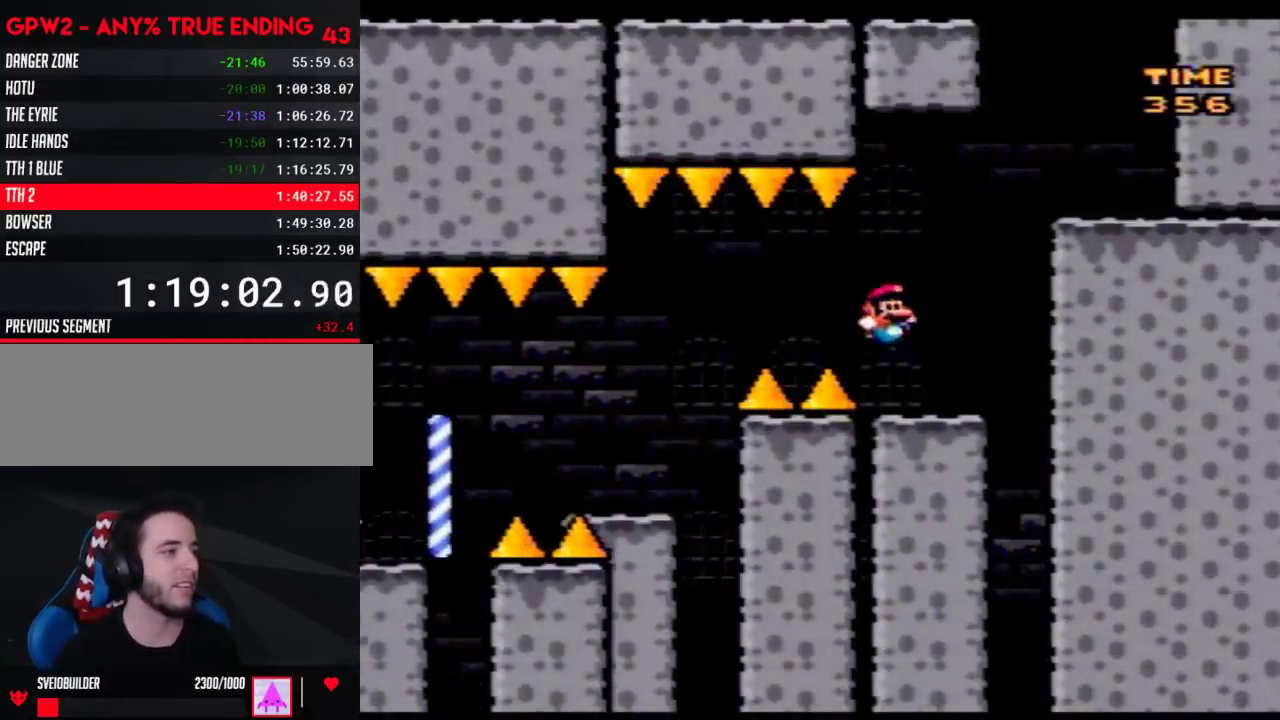
{"buttons": ["Y", "DPAD_RIGHT"], "events": [[50, "DPAD_LEFT", "up"], [83, "DPAD_RIGHT", "down"]]}
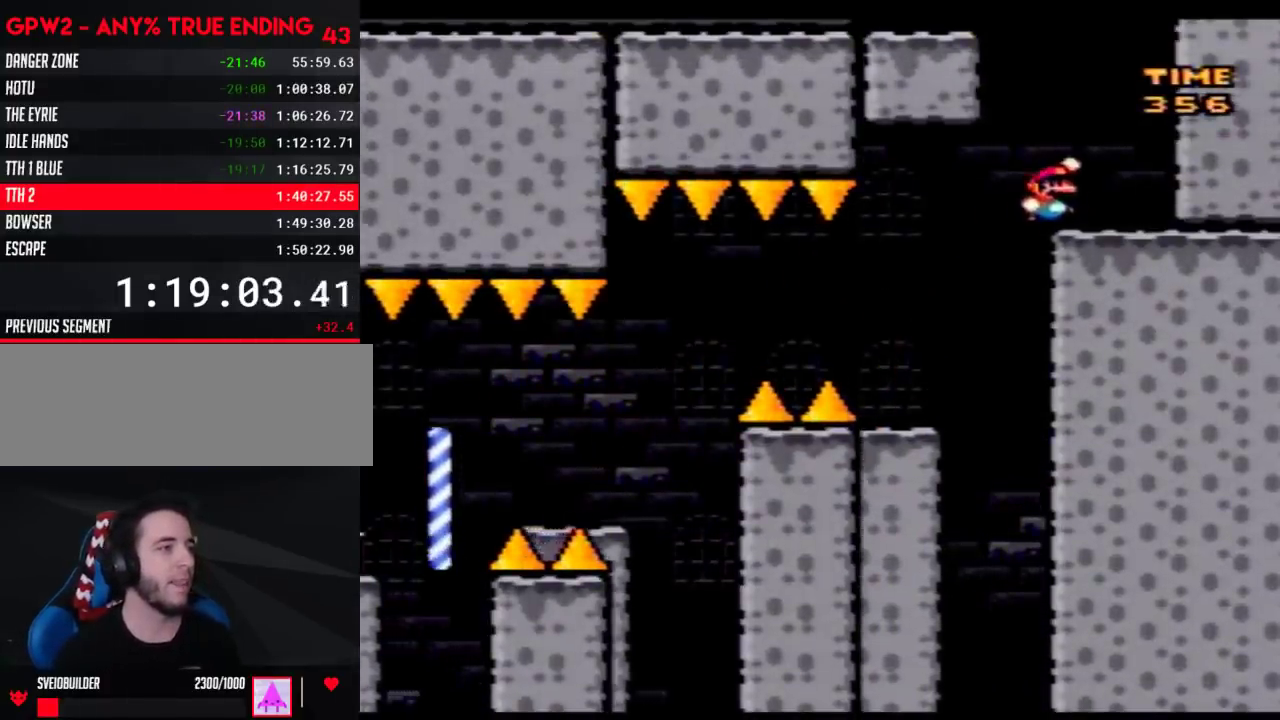
{"buttons": ["Y", "DPAD_LEFT"], "events": [[17, "DPAD_LEFT", "down"], [17, "DPAD_RIGHT", "up"], [183, "DPAD_UP", "down"], [367, "DPAD_UP", "up"]]}
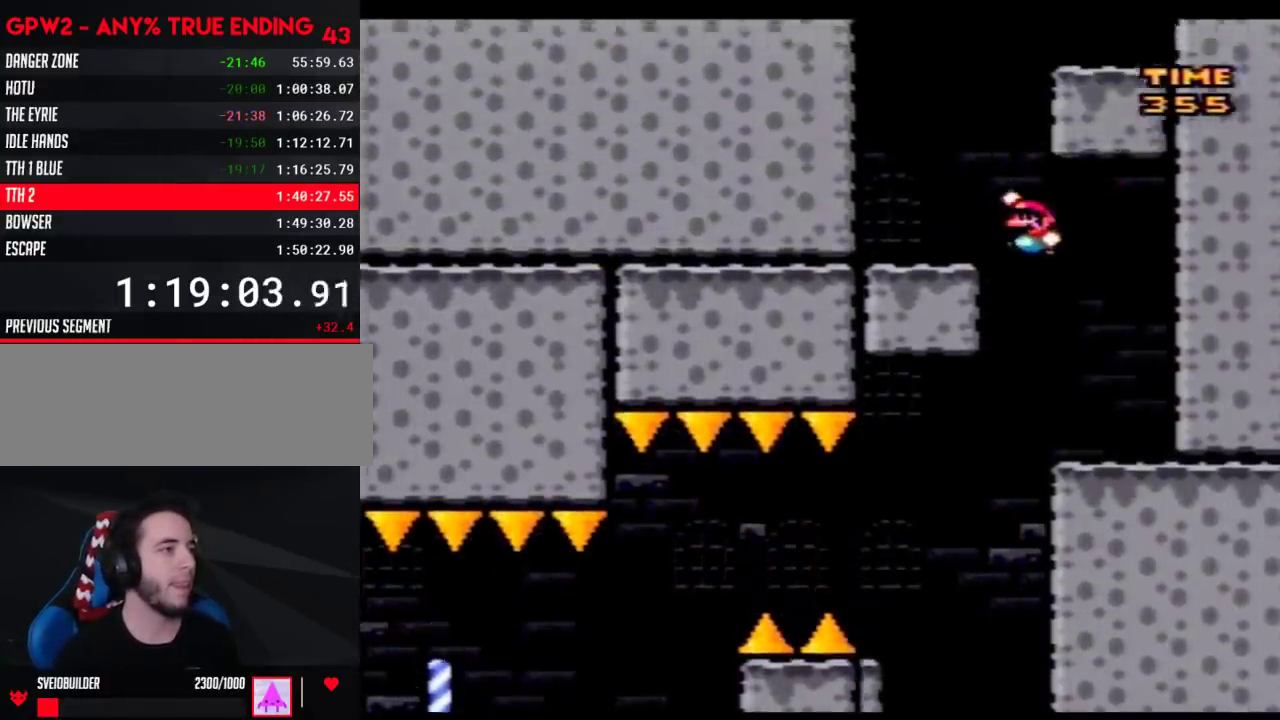
{"buttons": ["Y", "DPAD_RIGHT"], "events": [[83, "DPAD_LEFT", "up"], [83, "DPAD_RIGHT", "down"]]}
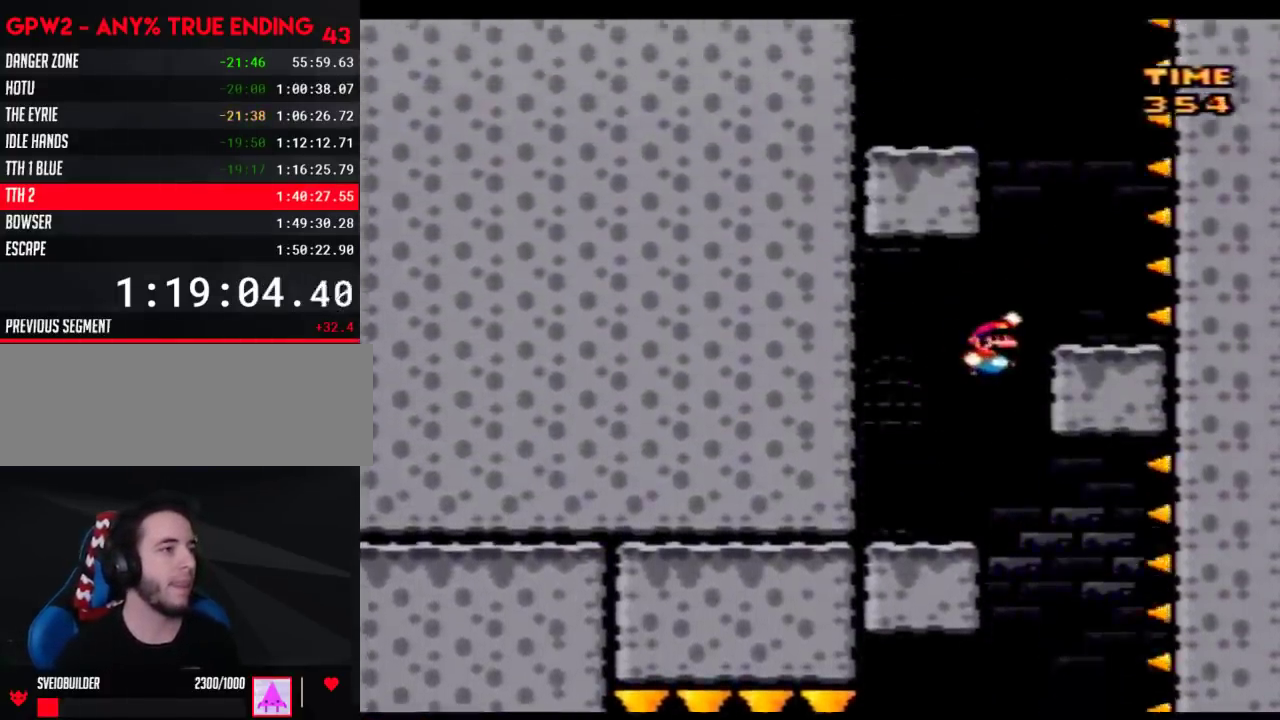
{"buttons": ["Y", "DPAD_LEFT"], "events": [[100, "DPAD_RIGHT", "up"], [117, "DPAD_LEFT", "down"]]}